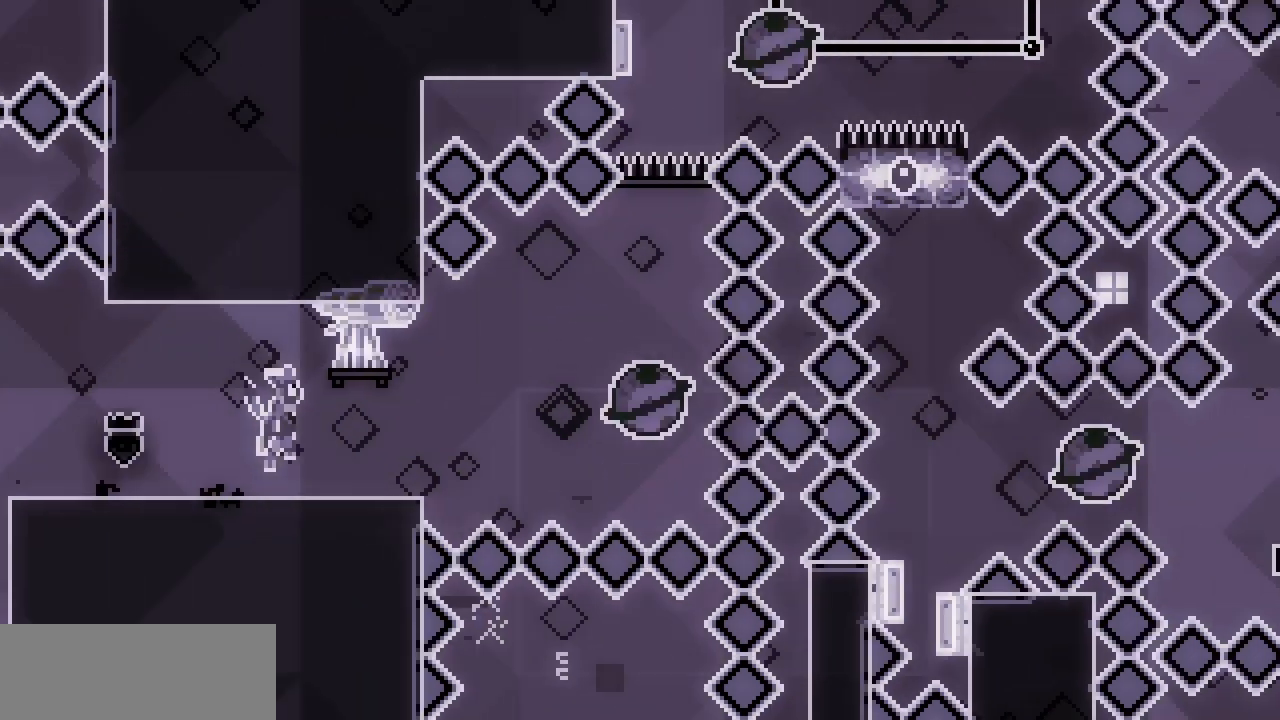
Gameplay with keyboard; each line is a JSON object with the keys held at the frame after it. "events" lists presses ("down") and releases ("up") of "c", "d", "down", "left", "right", "shift", "up", "x" and "z" between this image and that frame as [ms after this image, input, new state], when the widget could be followed in between. No other keys are recorded. Mouse input is not recorded.
{"keys": ["right"], "events": []}
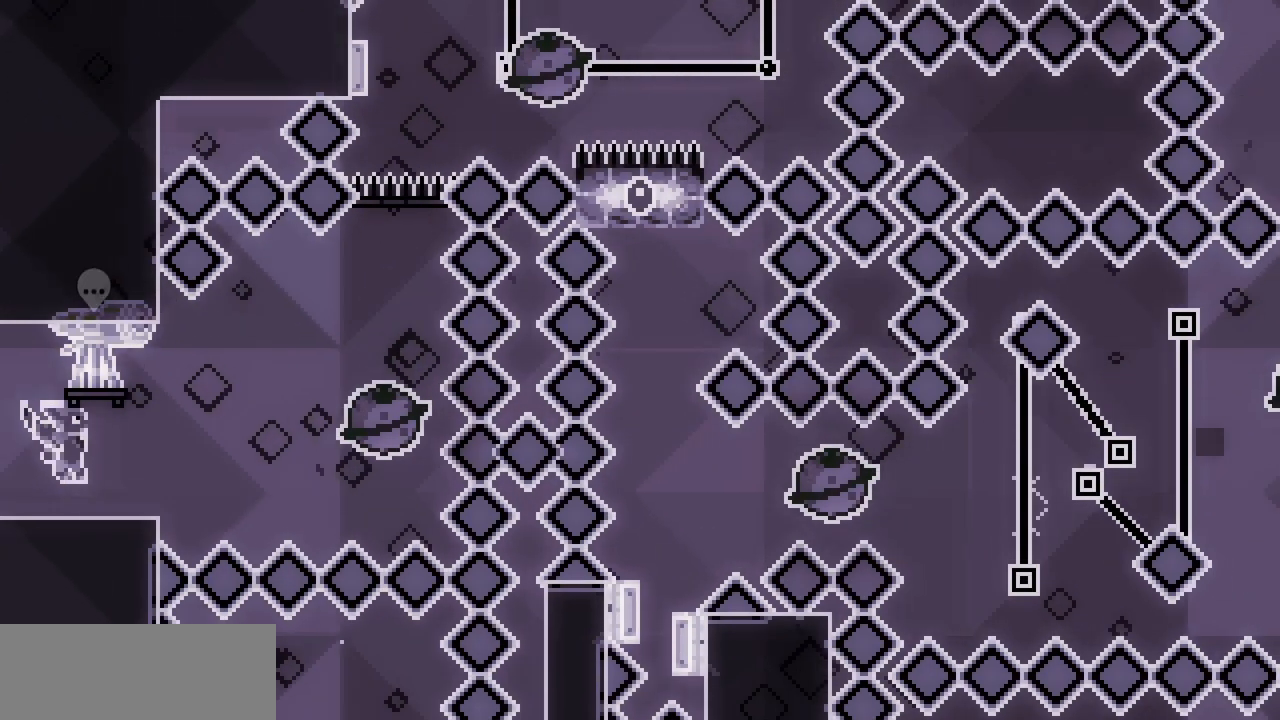
{"keys": ["right", "z"], "events": [[284, "z", "down"]]}
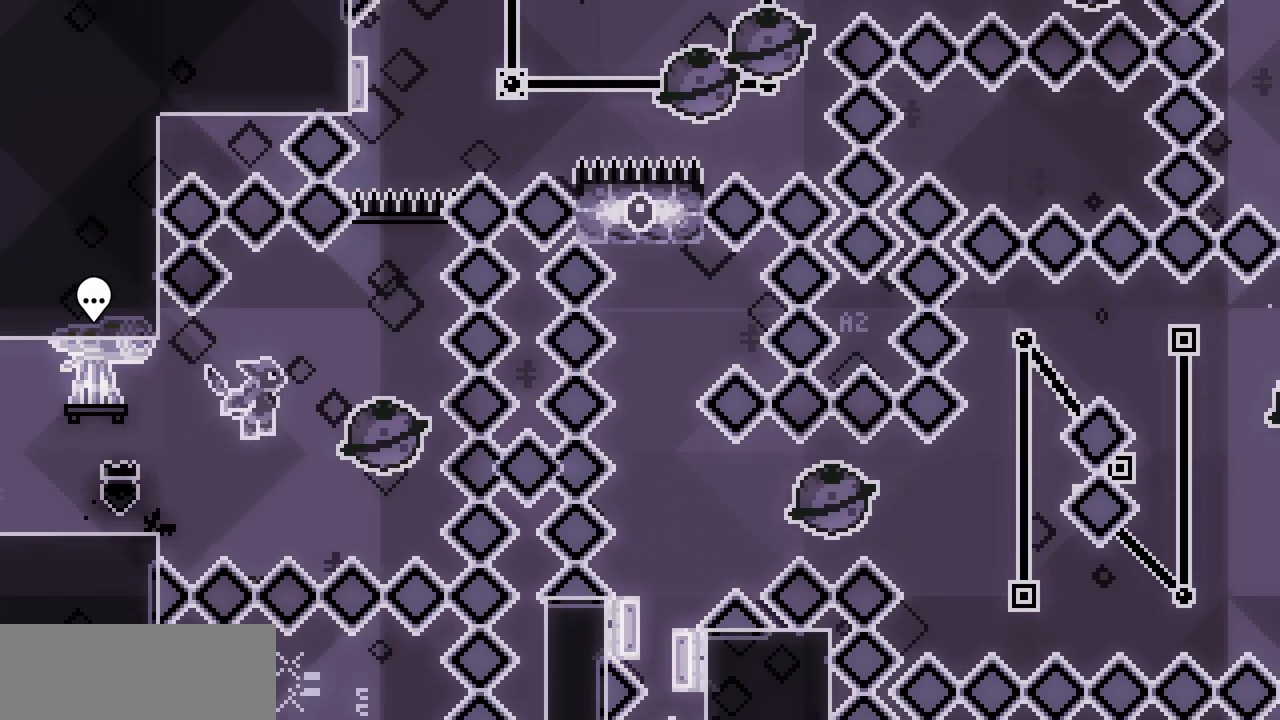
{"keys": ["up"], "events": [[367, "up", "down"], [367, "z", "up"], [384, "right", "up"]]}
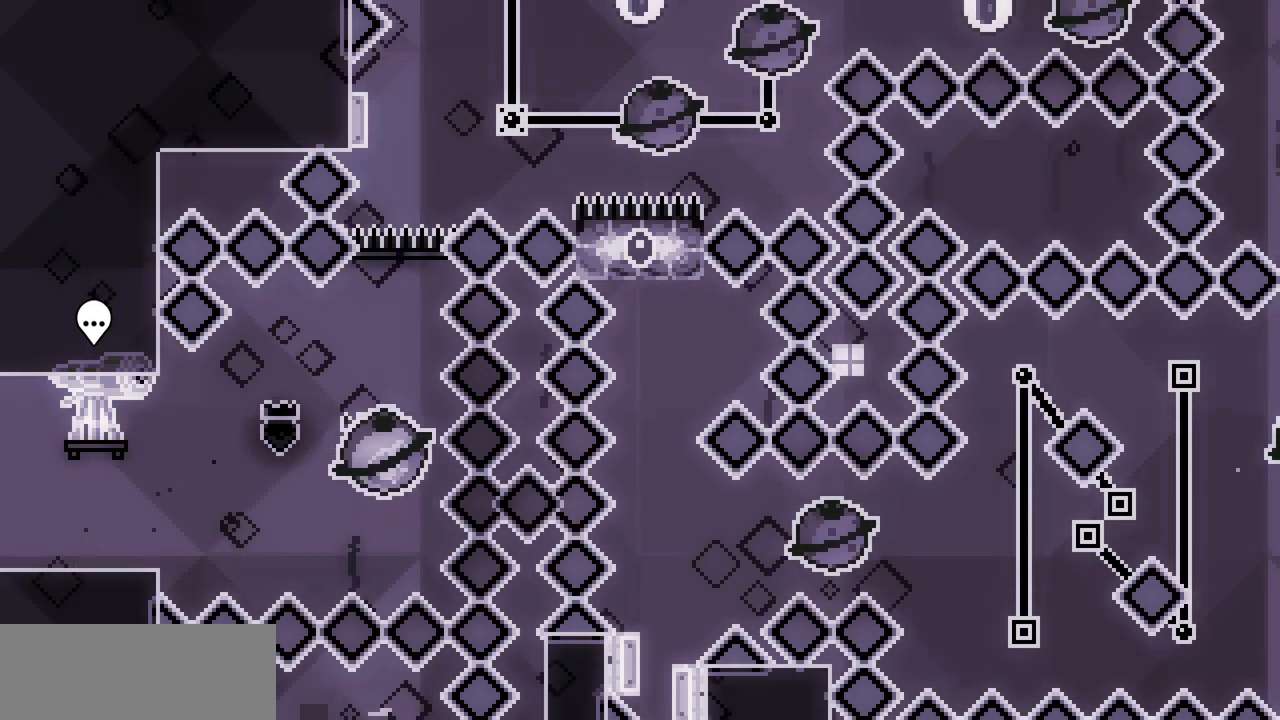
{"keys": ["up"], "events": []}
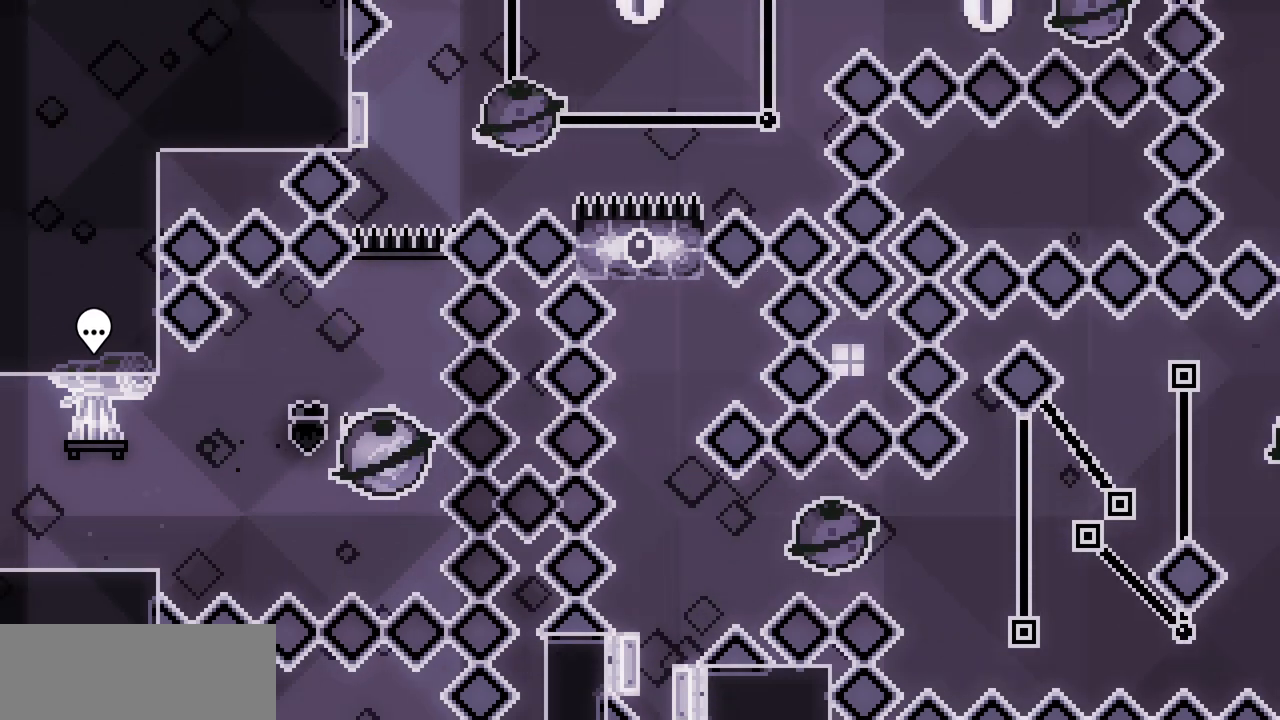
{"keys": ["c", "up"], "events": [[384, "c", "down"]]}
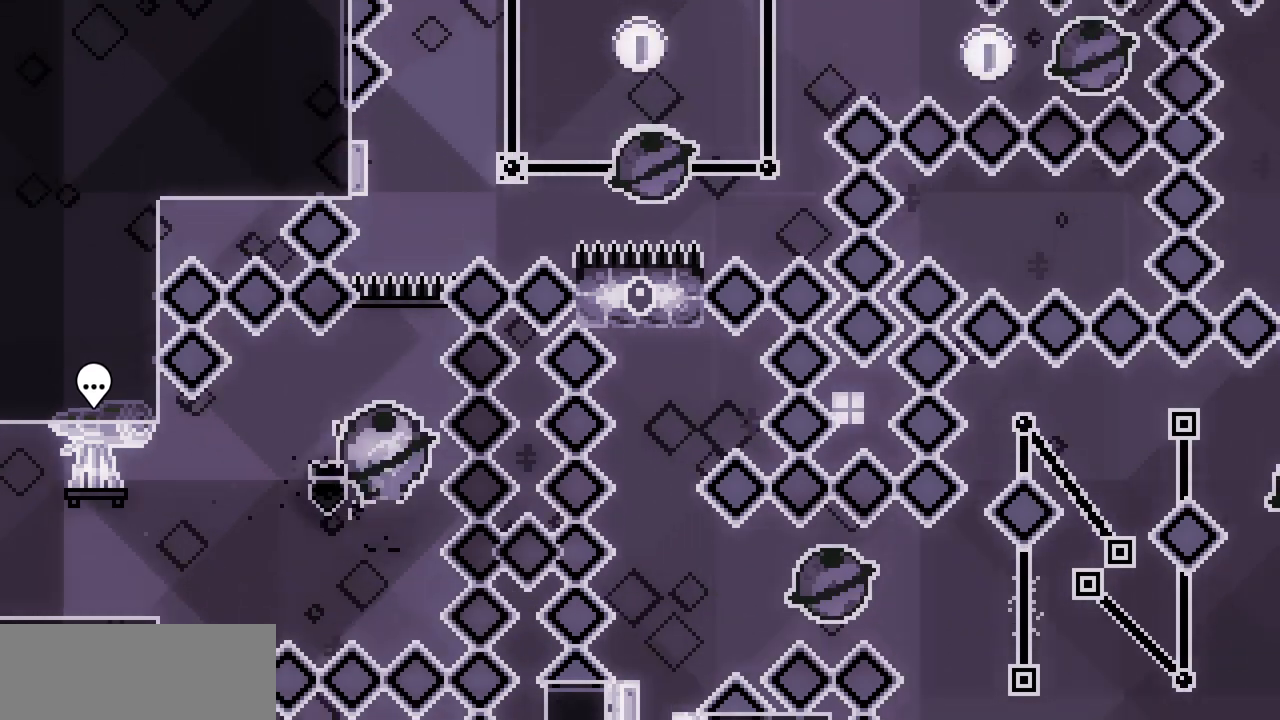
{"keys": ["right"], "events": [[67, "c", "up"], [267, "right", "down"], [334, "up", "up"]]}
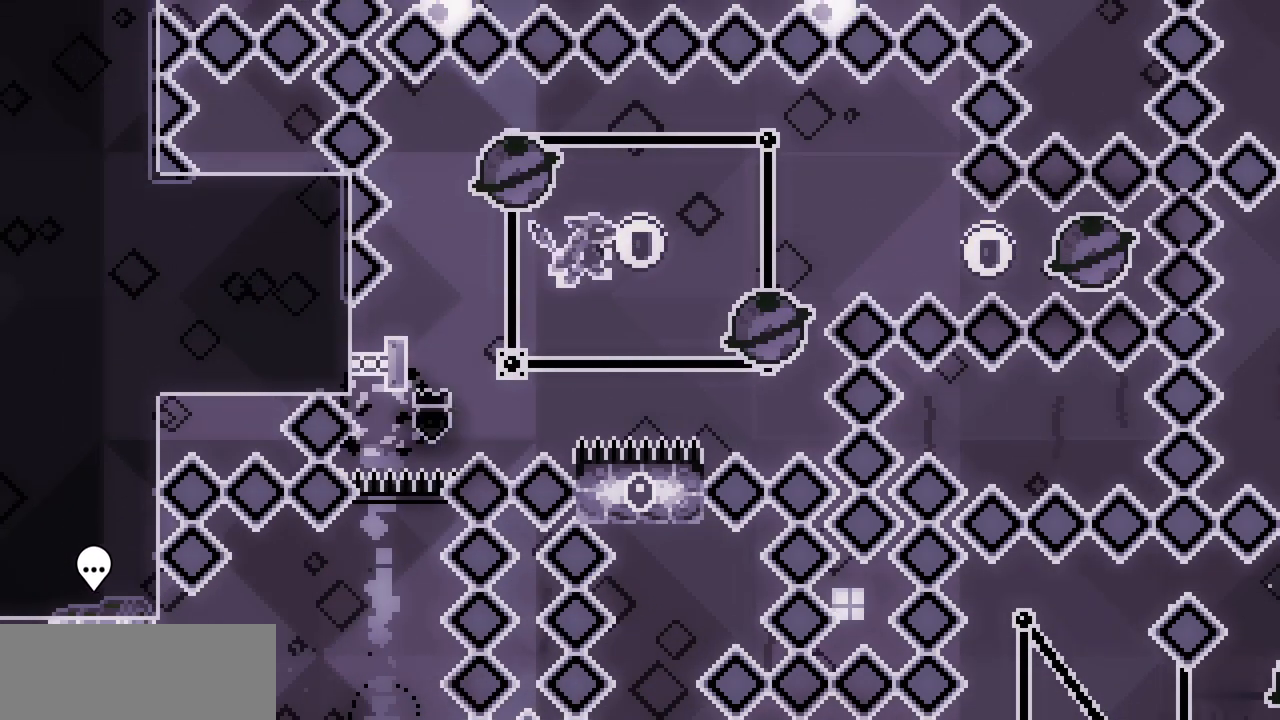
{"keys": ["right"], "events": []}
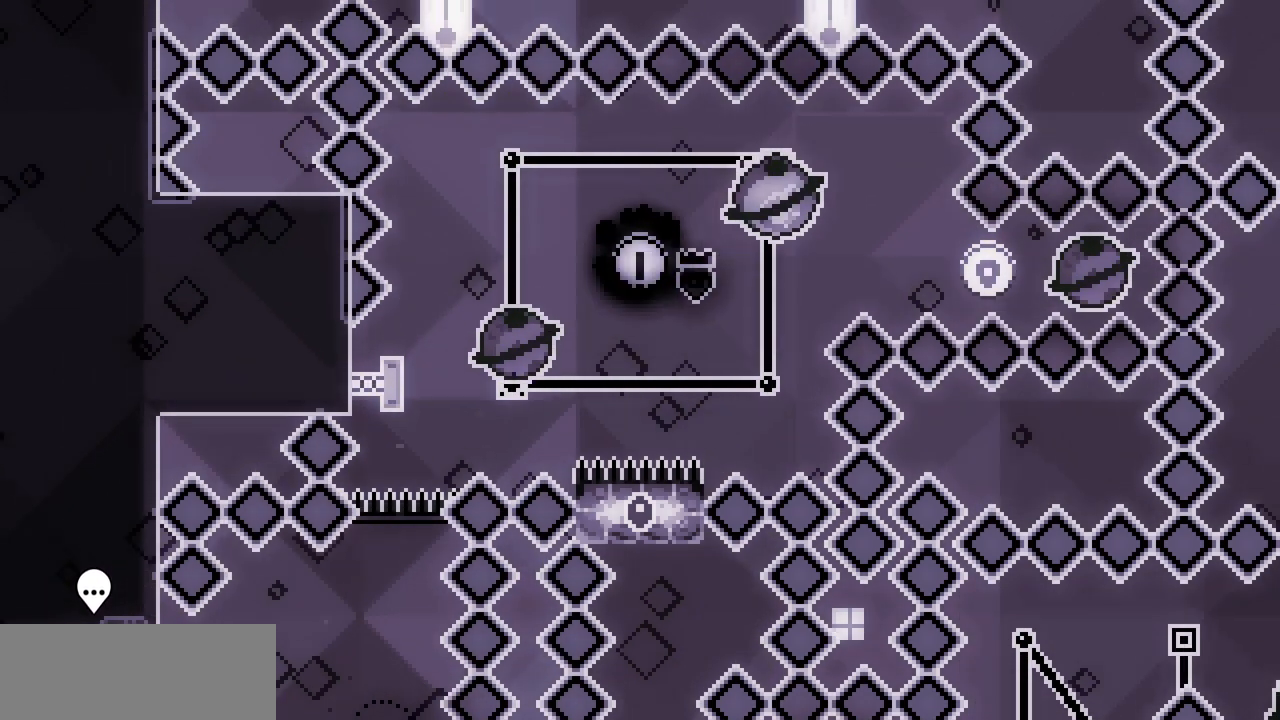
{"keys": [], "events": [[17, "right", "up"]]}
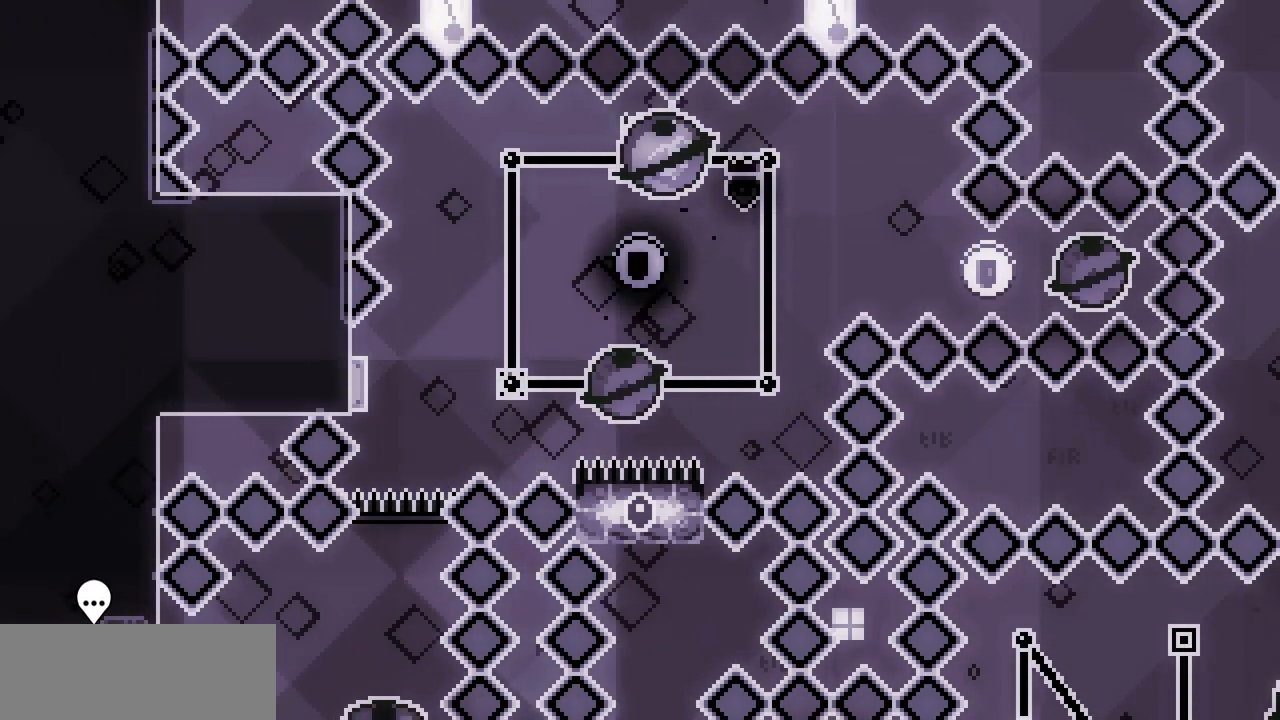
{"keys": [], "events": []}
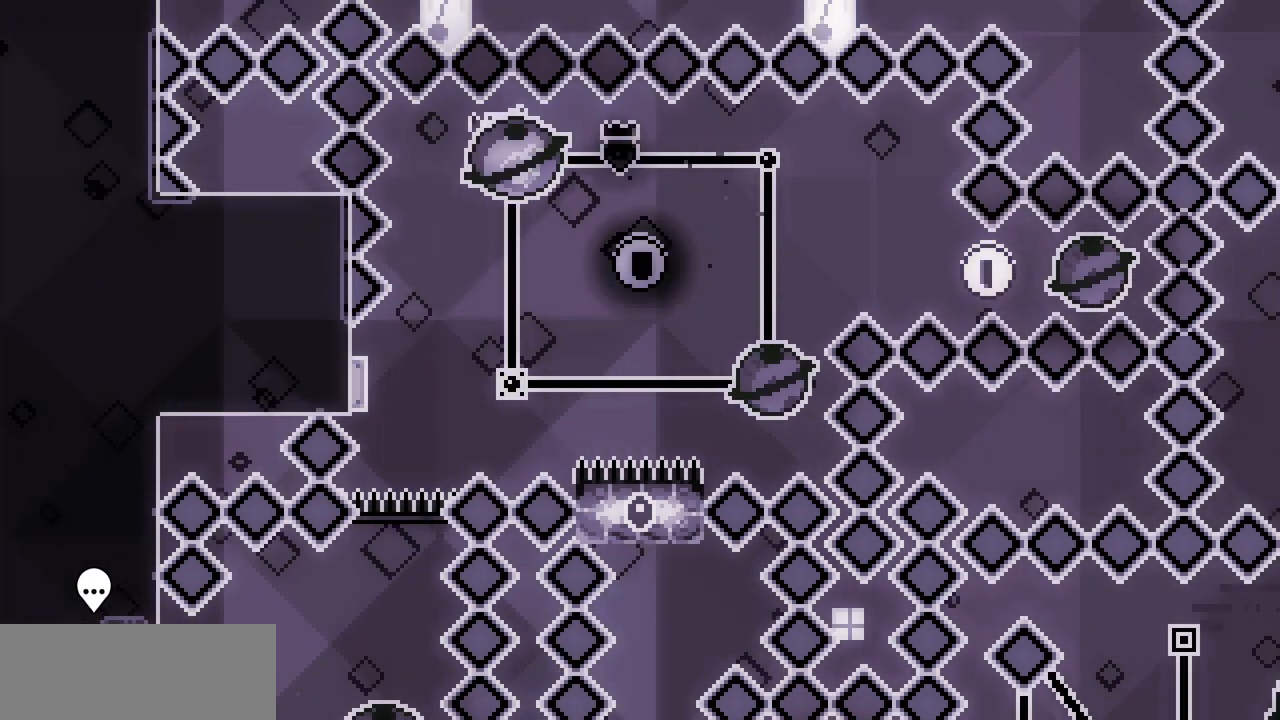
{"keys": [], "events": []}
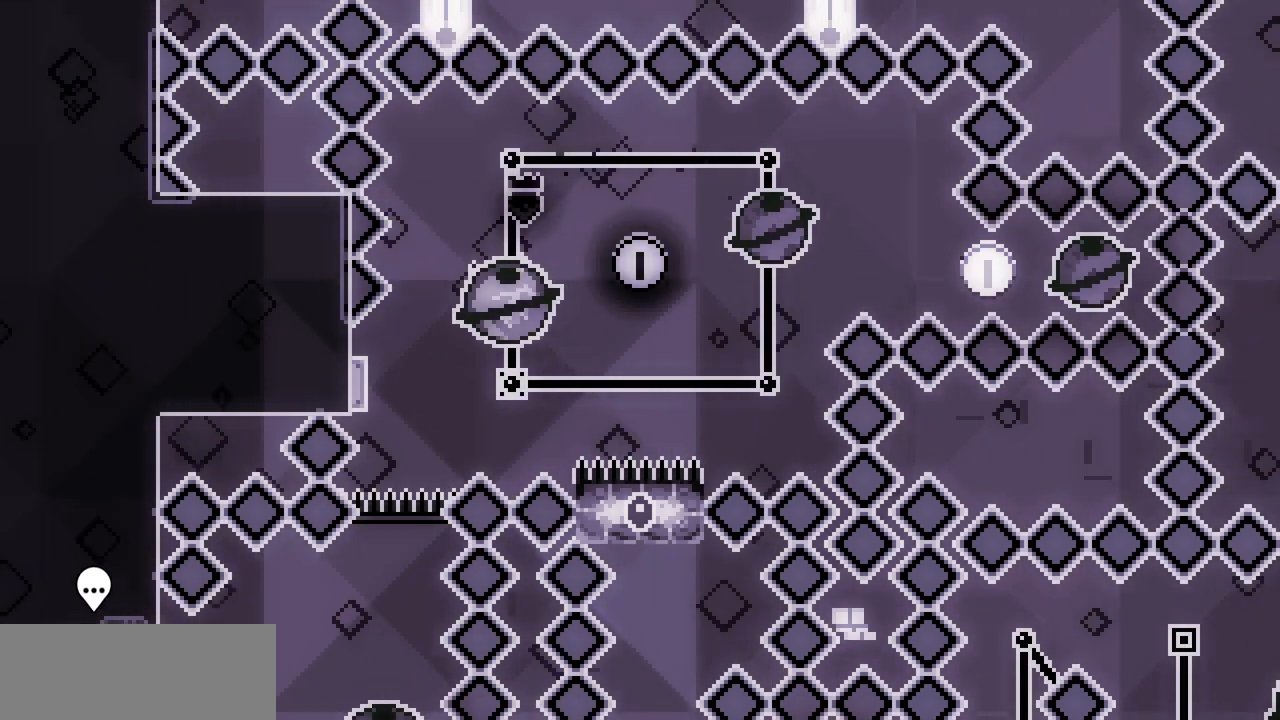
{"keys": ["right"], "events": [[17, "right", "down"]]}
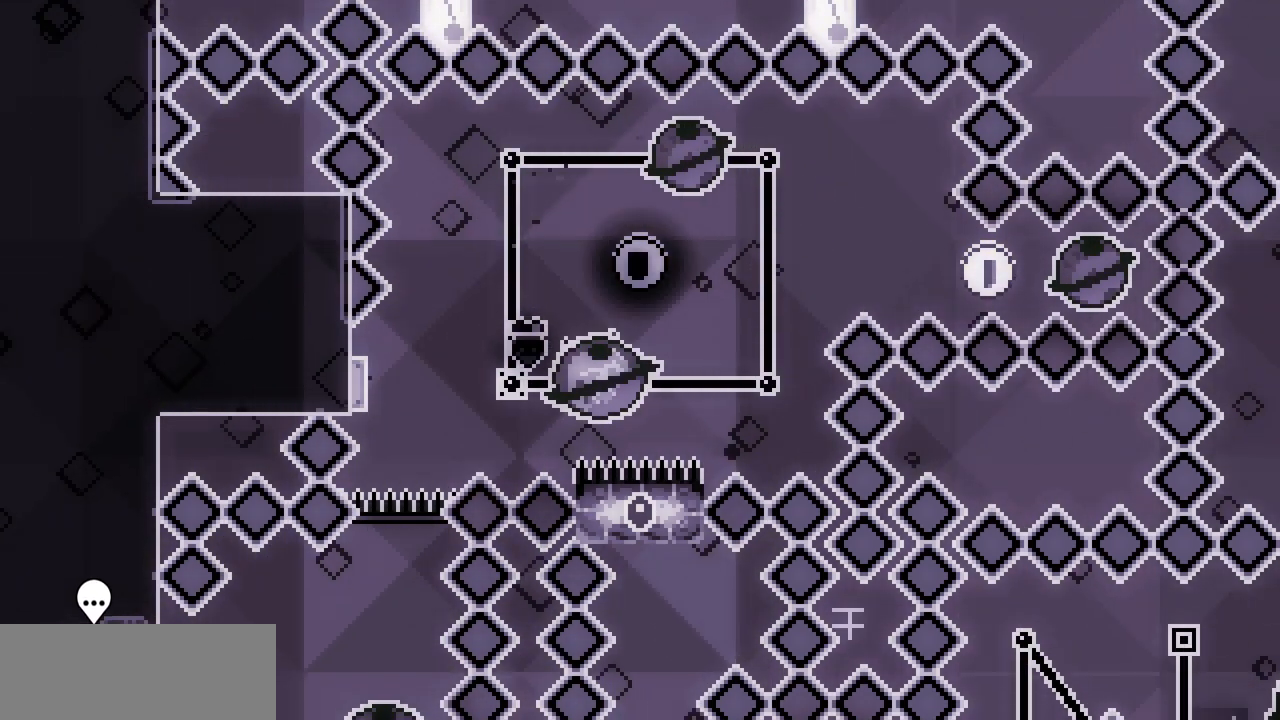
{"keys": ["right"], "events": []}
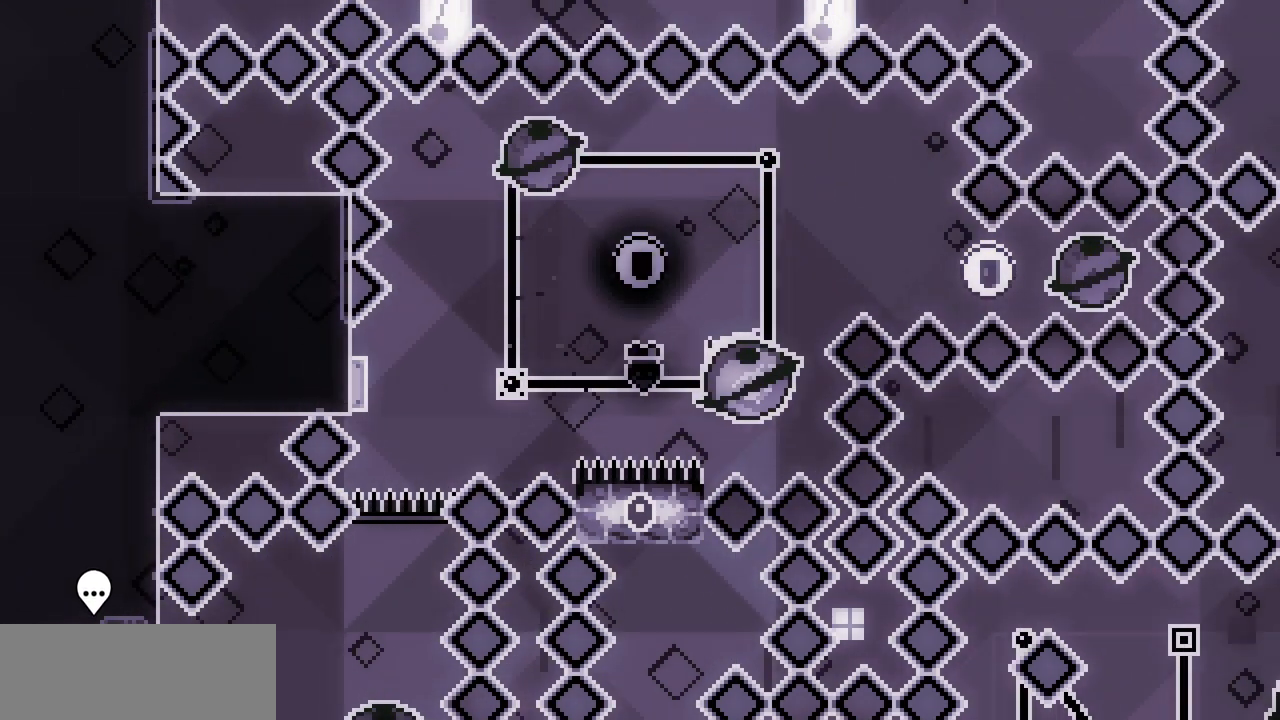
{"keys": ["c", "right"], "events": [[467, "c", "down"]]}
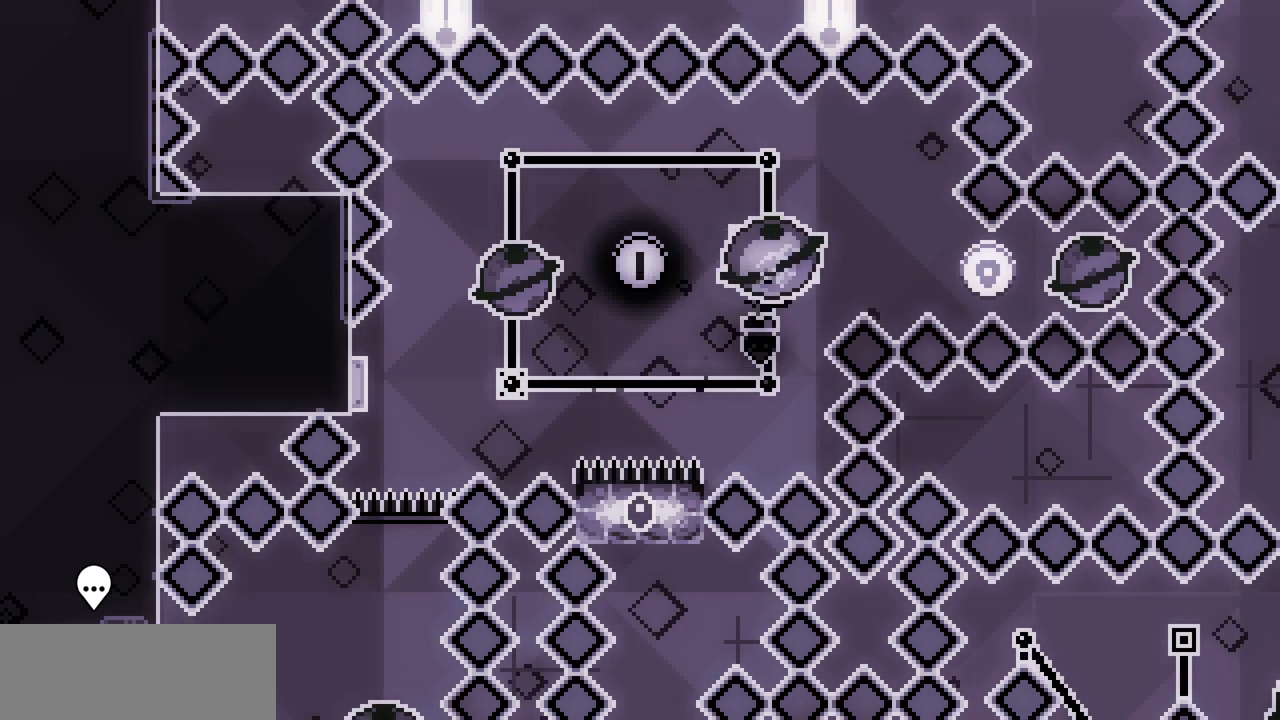
{"keys": ["left"], "events": [[134, "c", "up"], [450, "left", "down"], [467, "right", "up"]]}
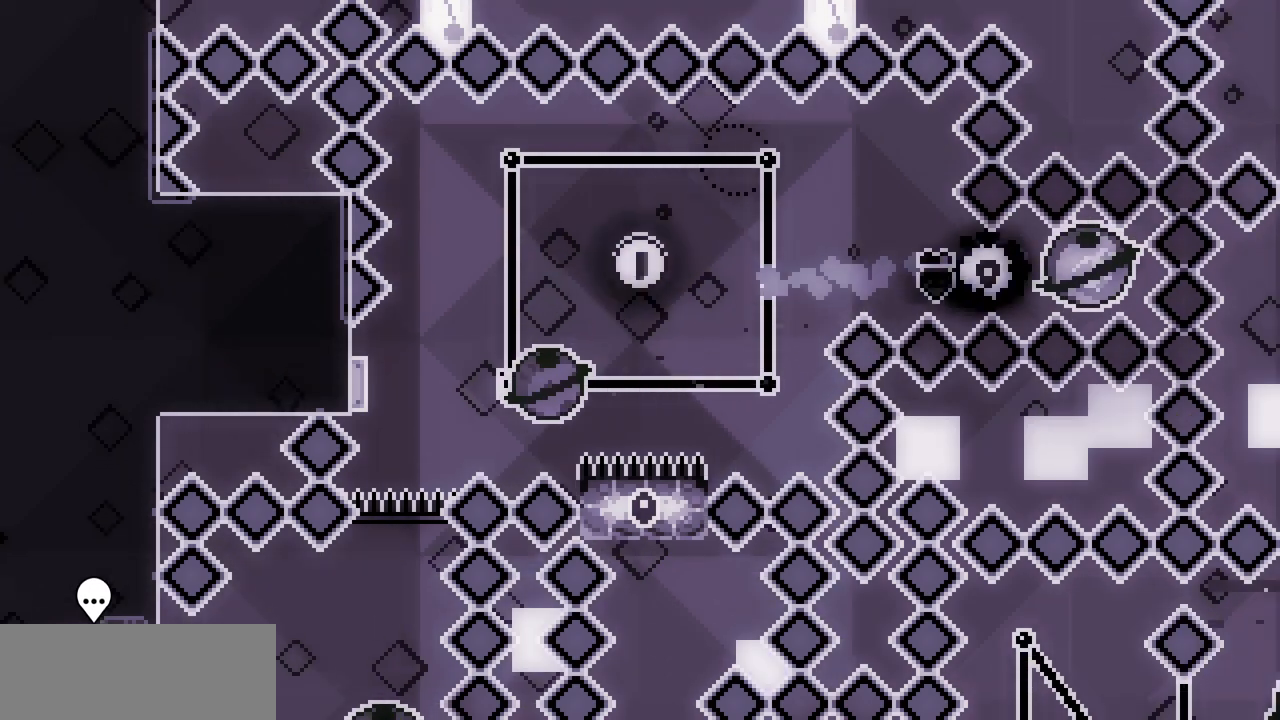
{"keys": ["left"], "events": []}
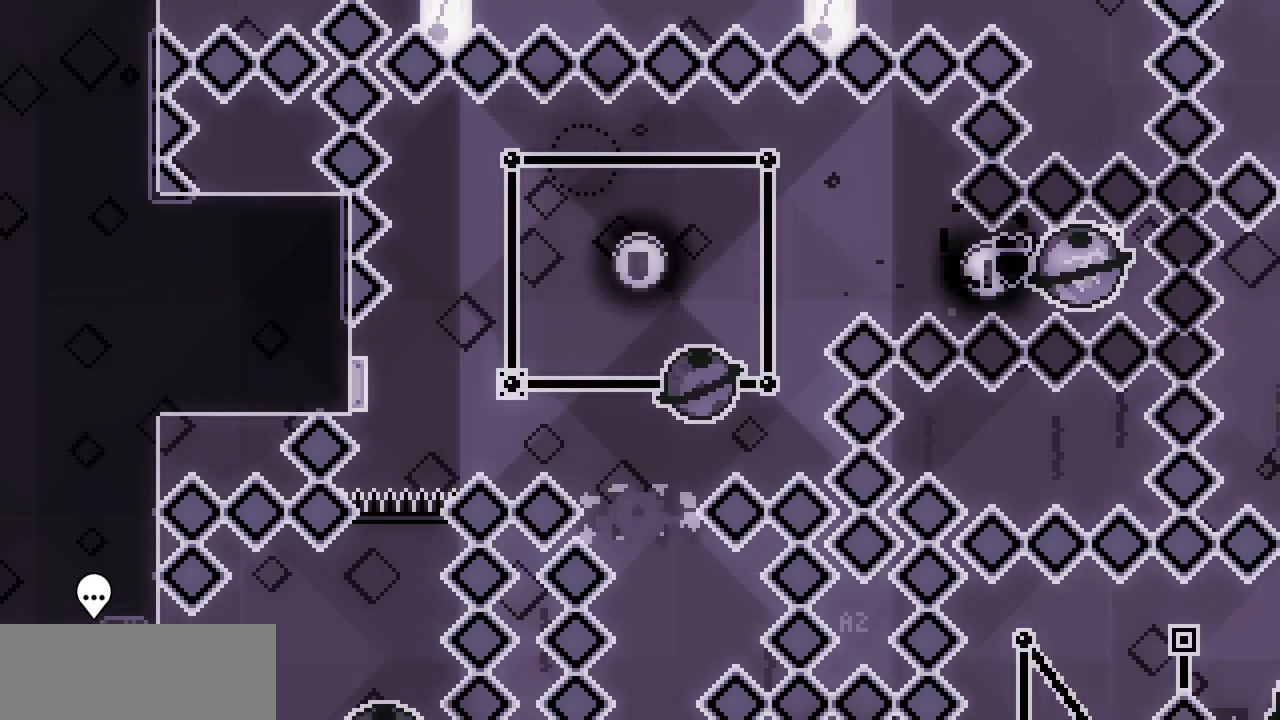
{"keys": ["c", "left"], "events": [[367, "c", "down"]]}
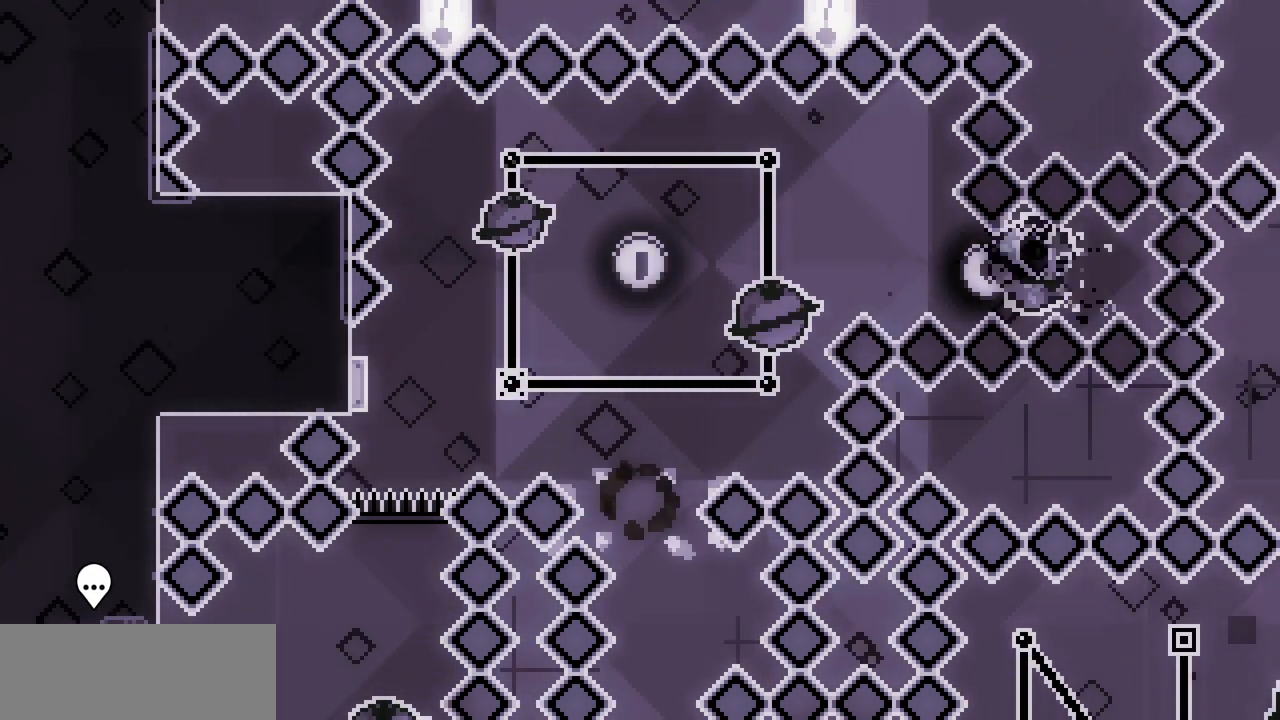
{"keys": [], "events": [[17, "c", "up"], [384, "left", "up"]]}
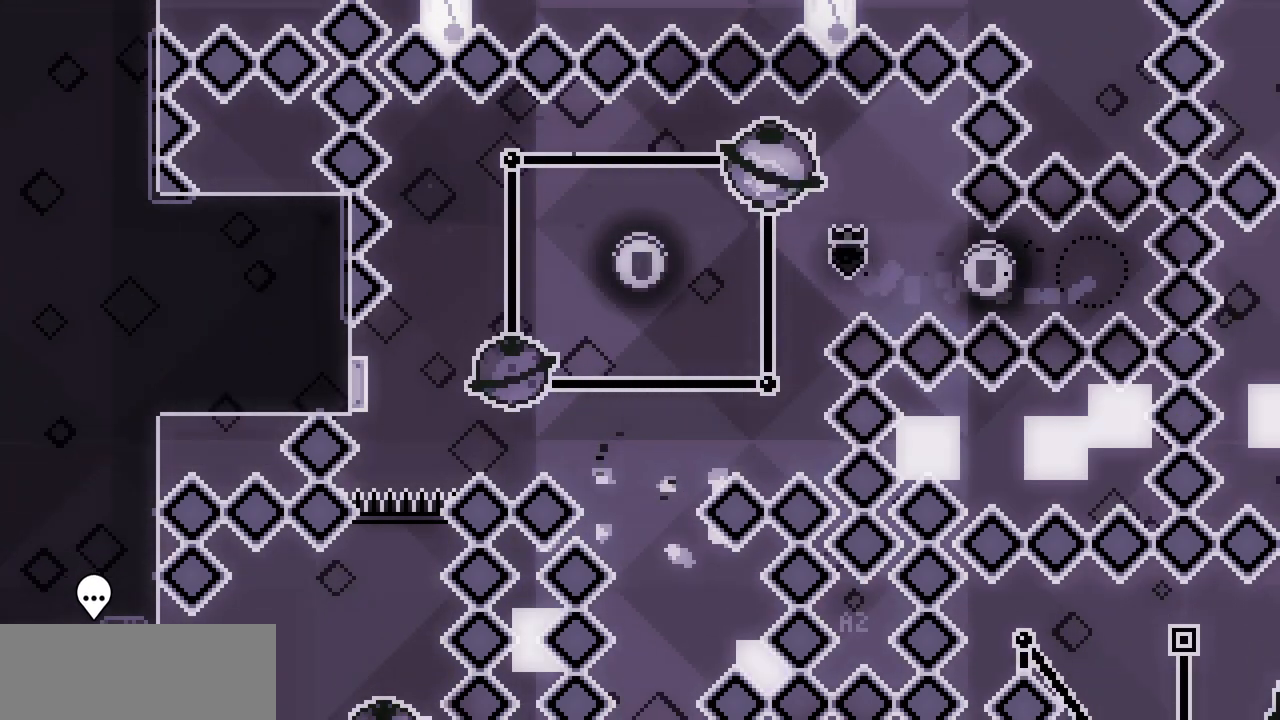
{"keys": [], "events": []}
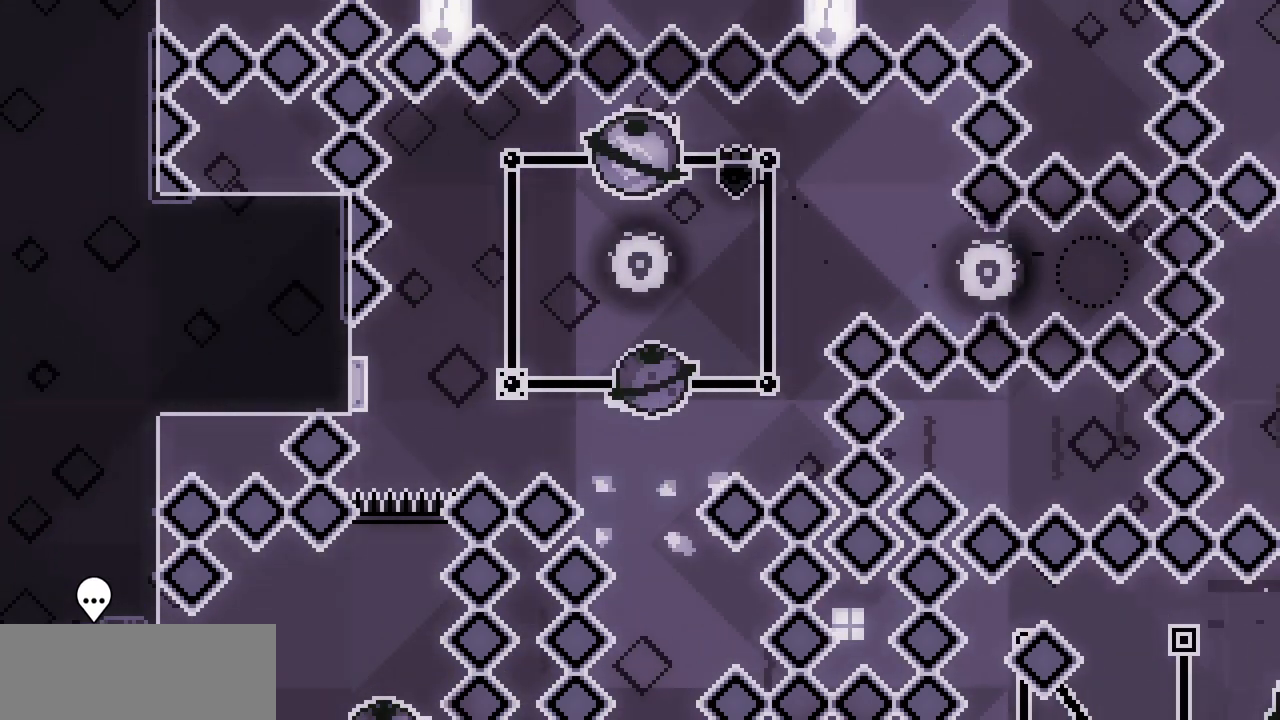
{"keys": [], "events": []}
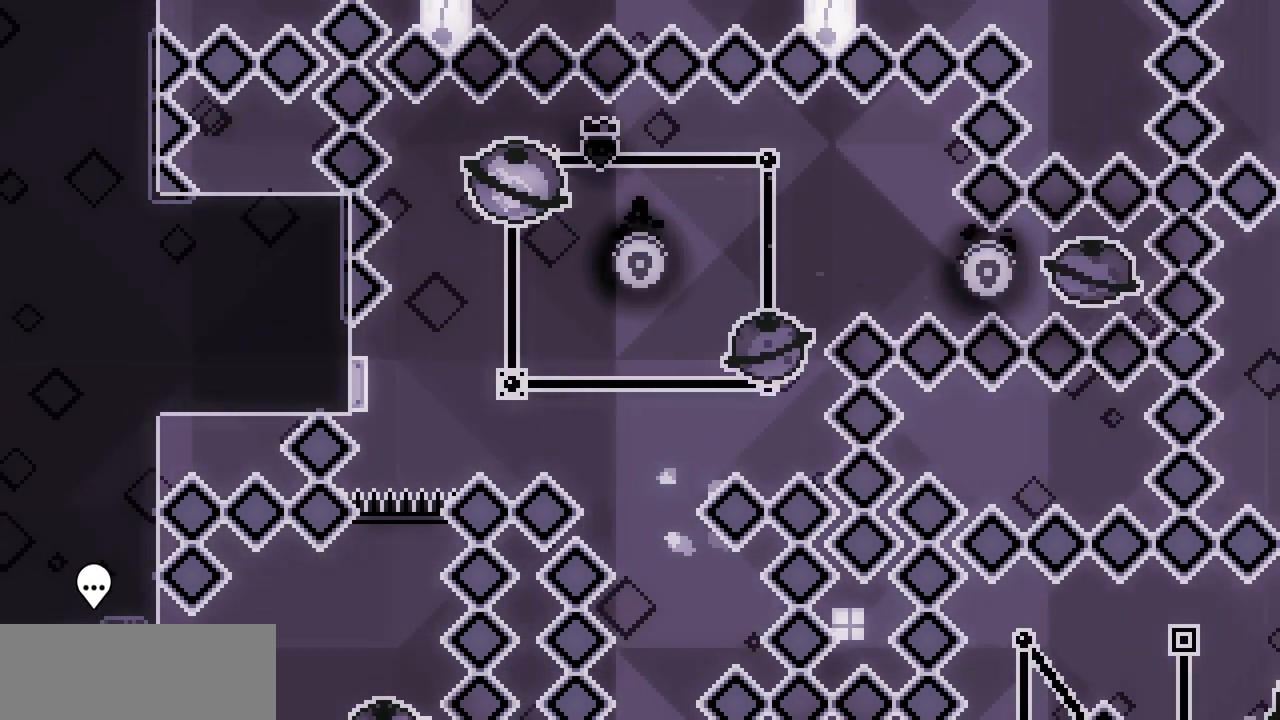
{"keys": [], "events": []}
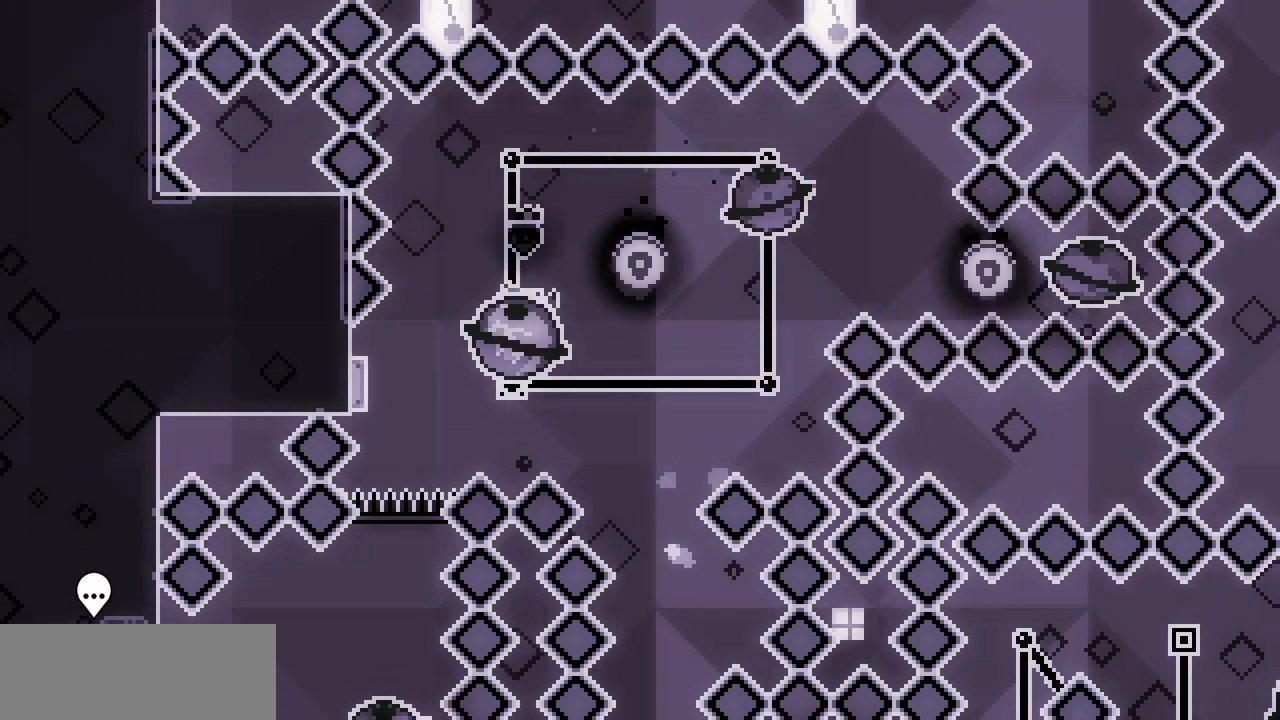
{"keys": ["down"], "events": [[250, "down", "down"]]}
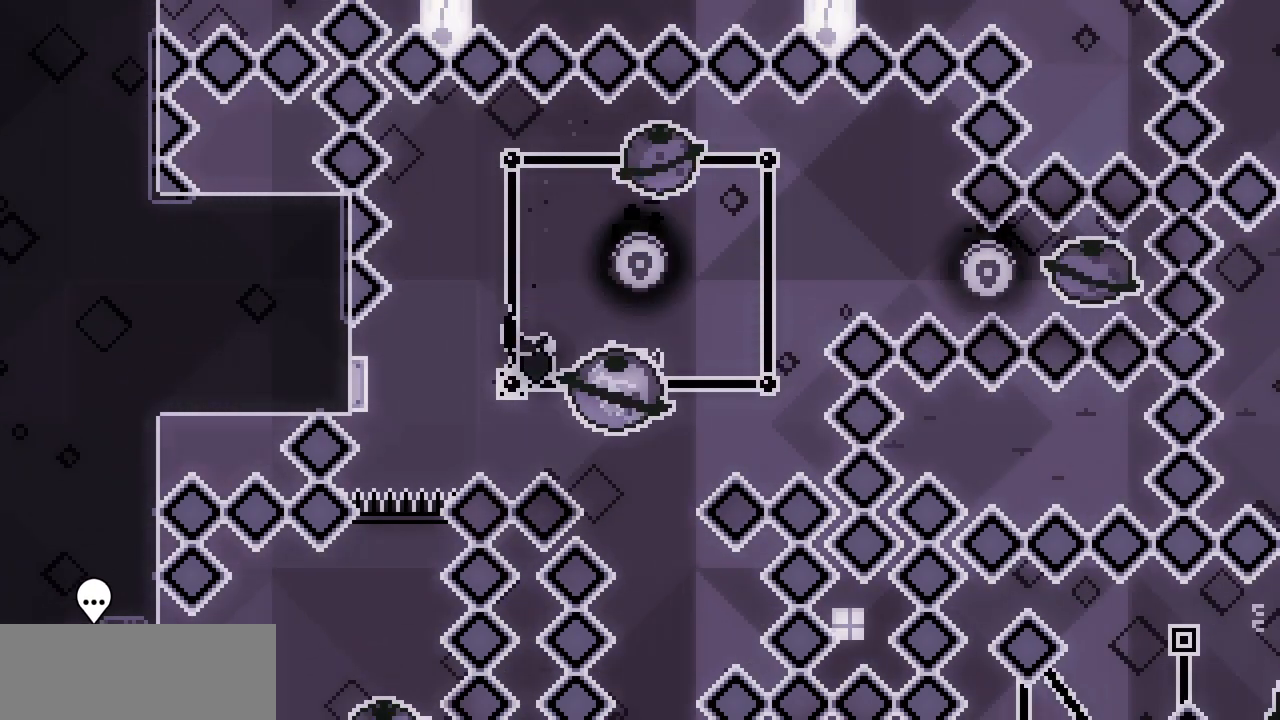
{"keys": [], "events": [[84, "c", "down"], [234, "c", "up"], [467, "down", "up"]]}
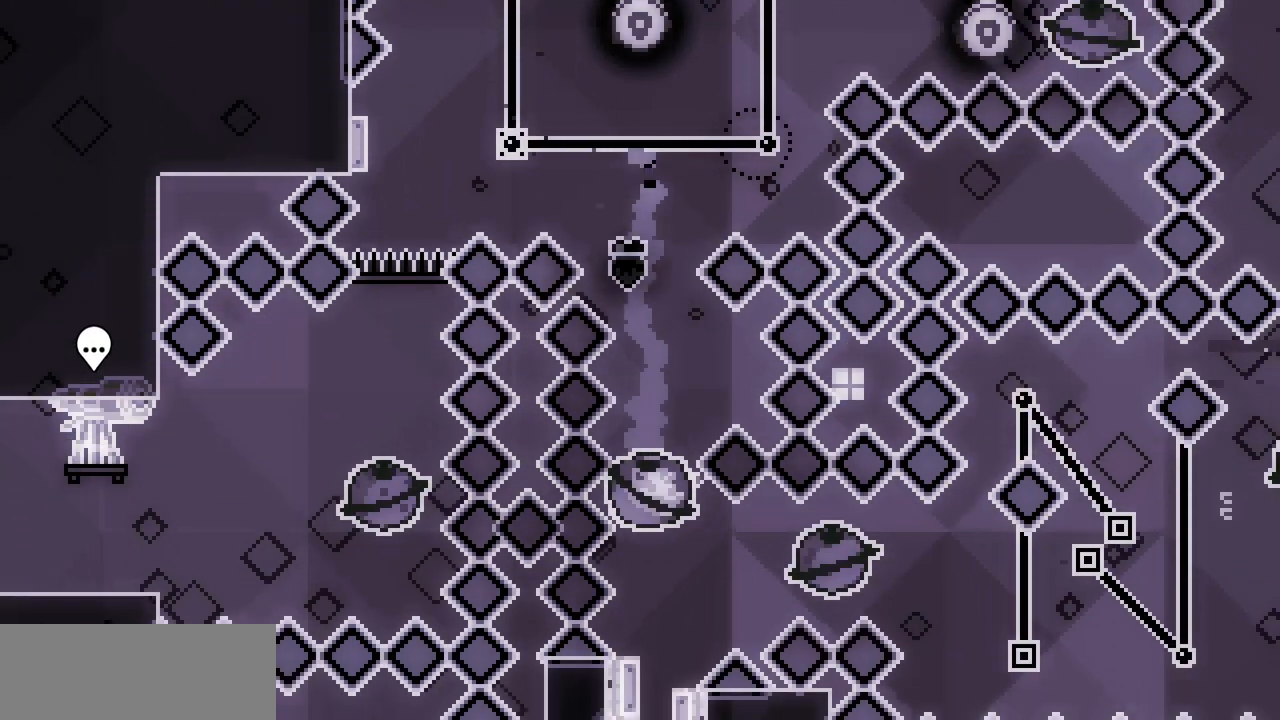
{"keys": ["right"], "events": [[300, "right", "down"]]}